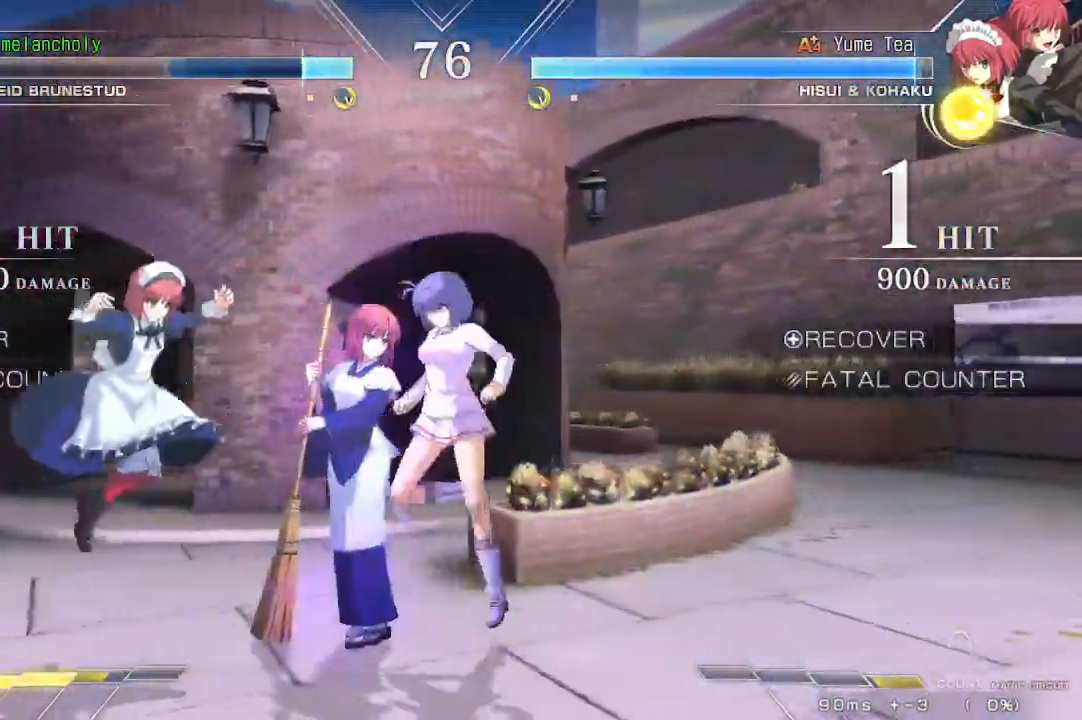
Gameplay with a controller (arcade stick); each line is a JSON object with the inputs held at the frame after it (dt_ms = milliseconds from this image to that frame). "events" lists button and stick changes between this image and that frame as [ms after this image, input, new state], when the widget could be followed in between. Not read: L3 R3 other_buttons.
{"dt_ms": 500, "buttons": [], "events": [[67, "R1", "down"], [67, "TRIANGLE", "down"], [150, "R1", "up"], [150, "TRIANGLE", "up"], [317, "DPAD_DOWN", "up"]]}
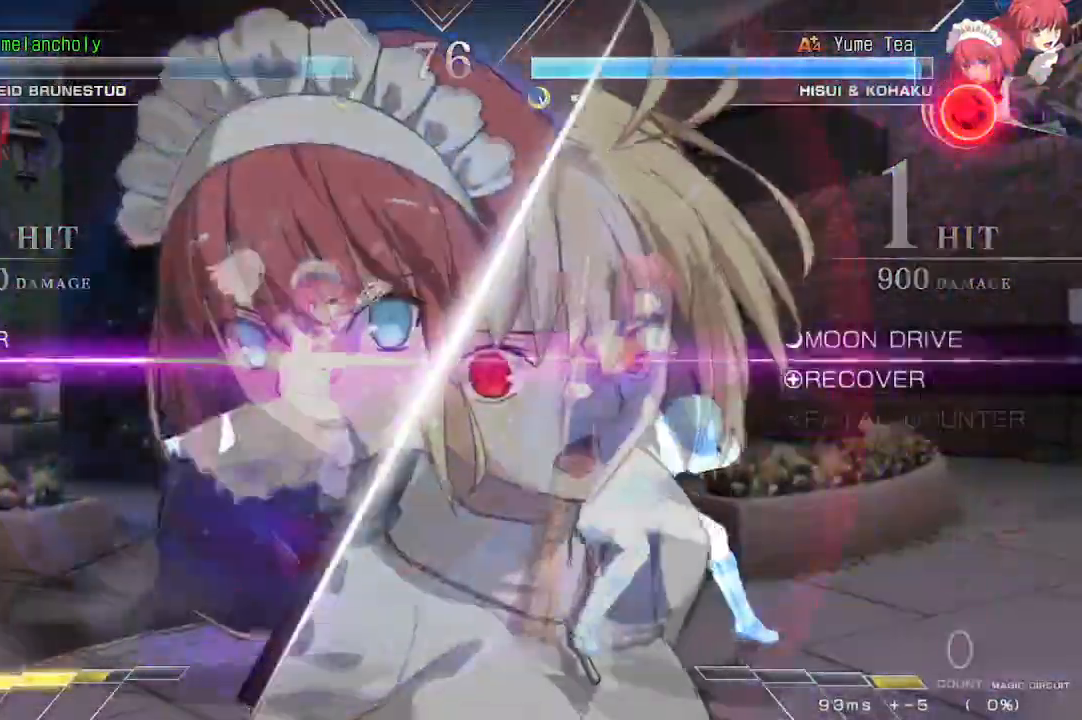
{"dt_ms": 1000, "buttons": []}
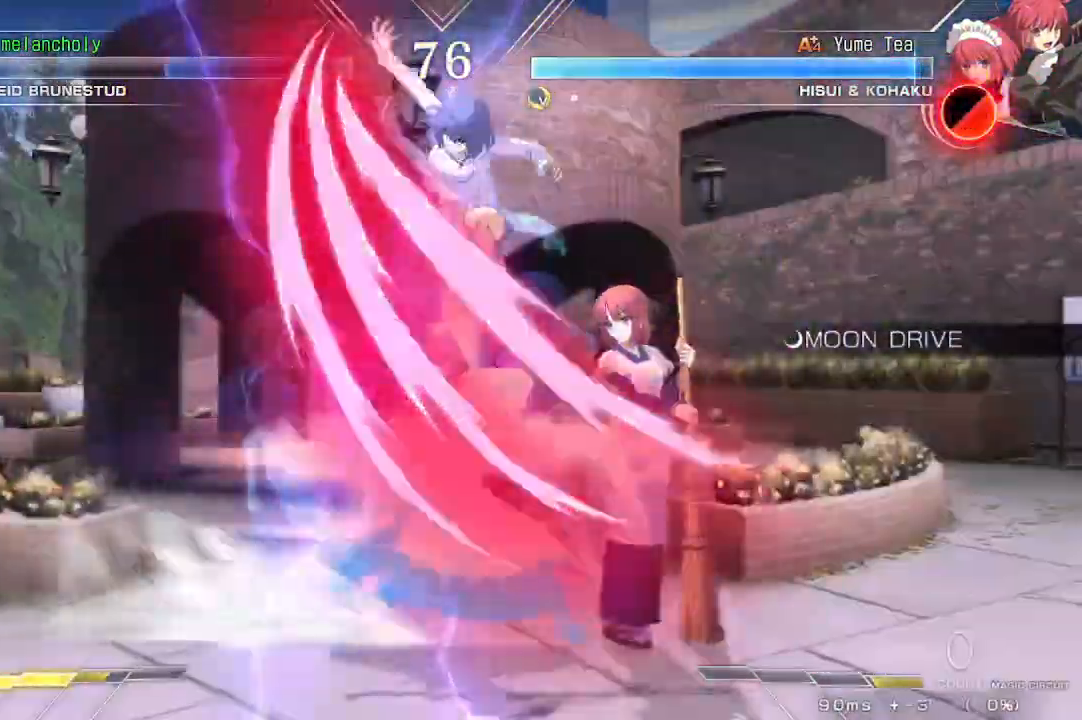
{"dt_ms": 500, "buttons": ["DPAD_DOWN", "DPAD_LEFT"], "events": [[467, "DPAD_LEFT", "down"], [500, "DPAD_DOWN", "down"]]}
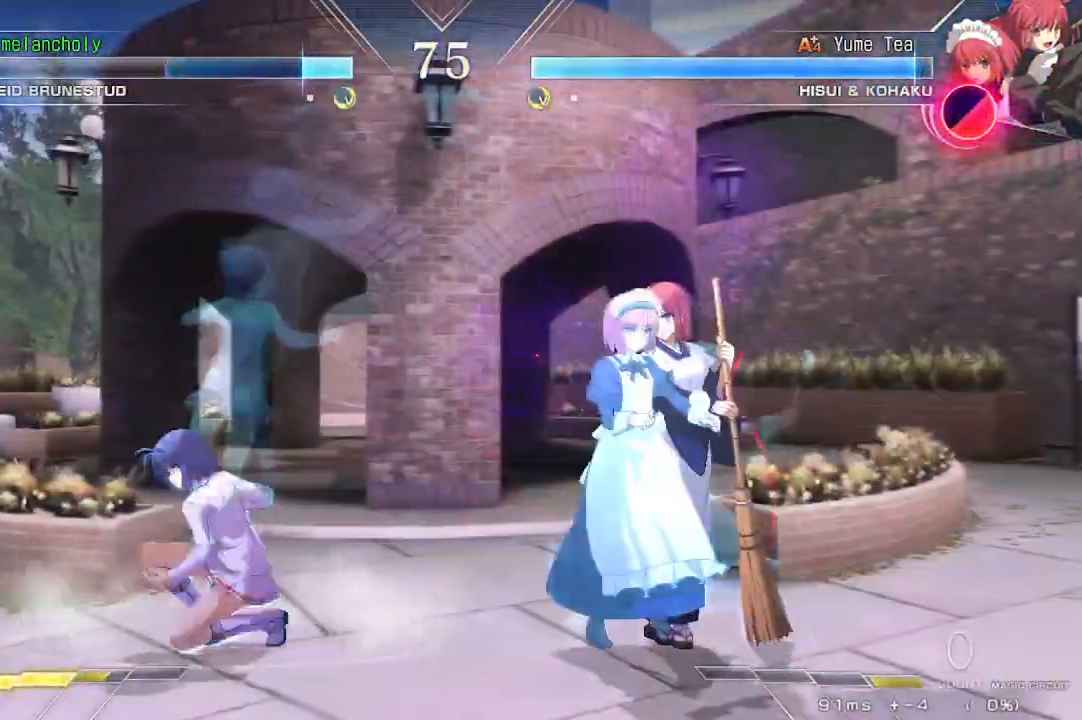
{"dt_ms": 500, "buttons": ["DPAD_DOWN", "DPAD_LEFT"], "events": []}
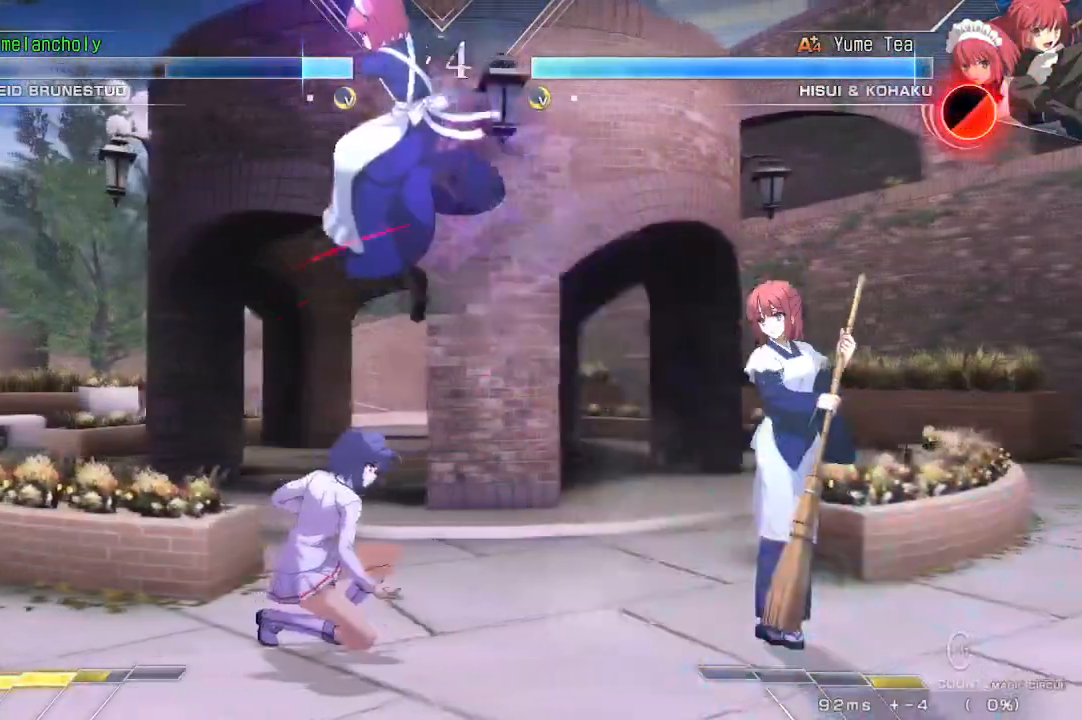
{"dt_ms": 500, "buttons": ["DPAD_DOWN"], "events": [[150, "DPAD_DOWN", "up"], [383, "CROSS", "down"], [383, "SQUARE", "down"], [450, "DPAD_DOWN", "down"], [467, "DPAD_LEFT", "up"], [483, "SQUARE", "up"], [500, "CROSS", "up"]]}
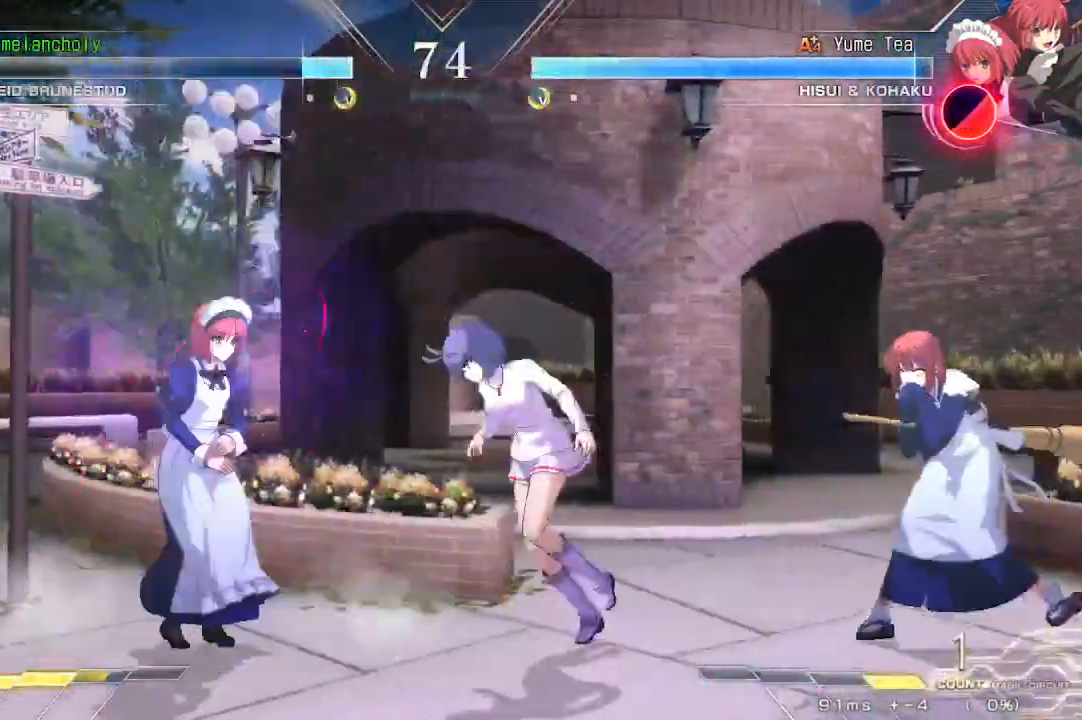
{"dt_ms": 500, "buttons": ["DPAD_RIGHT"], "events": [[383, "DPAD_RIGHT", "down"], [400, "DPAD_DOWN", "up"]]}
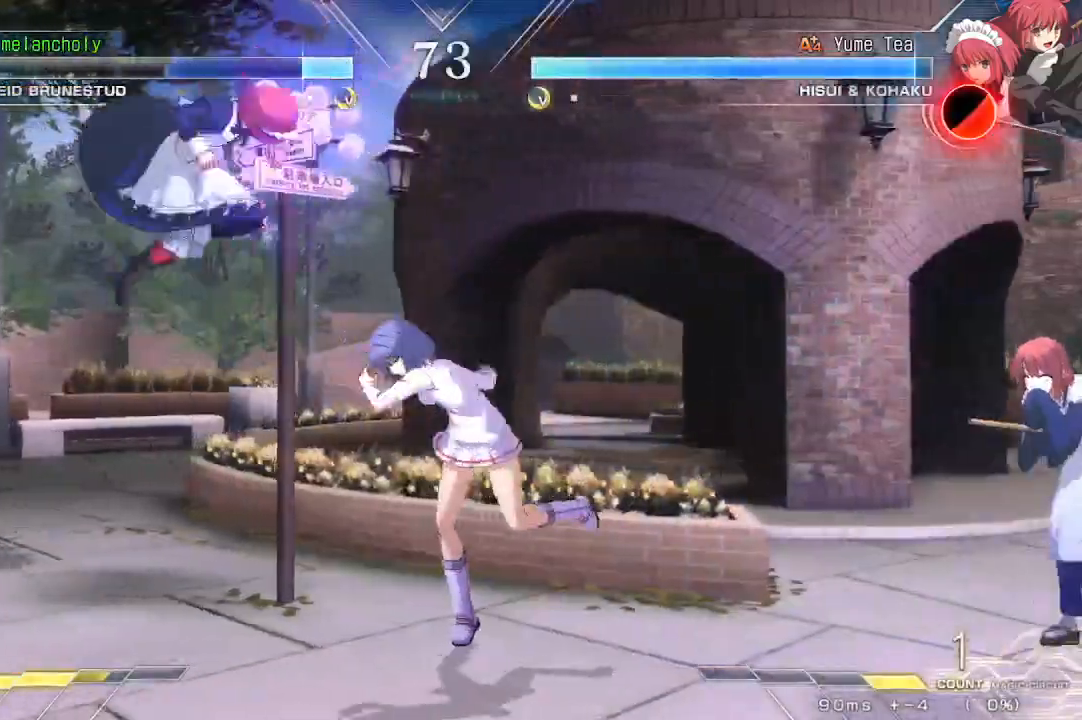
{"dt_ms": 500, "buttons": ["CROSS", "DPAD_RIGHT"], "events": [[283, "CROSS", "down"]]}
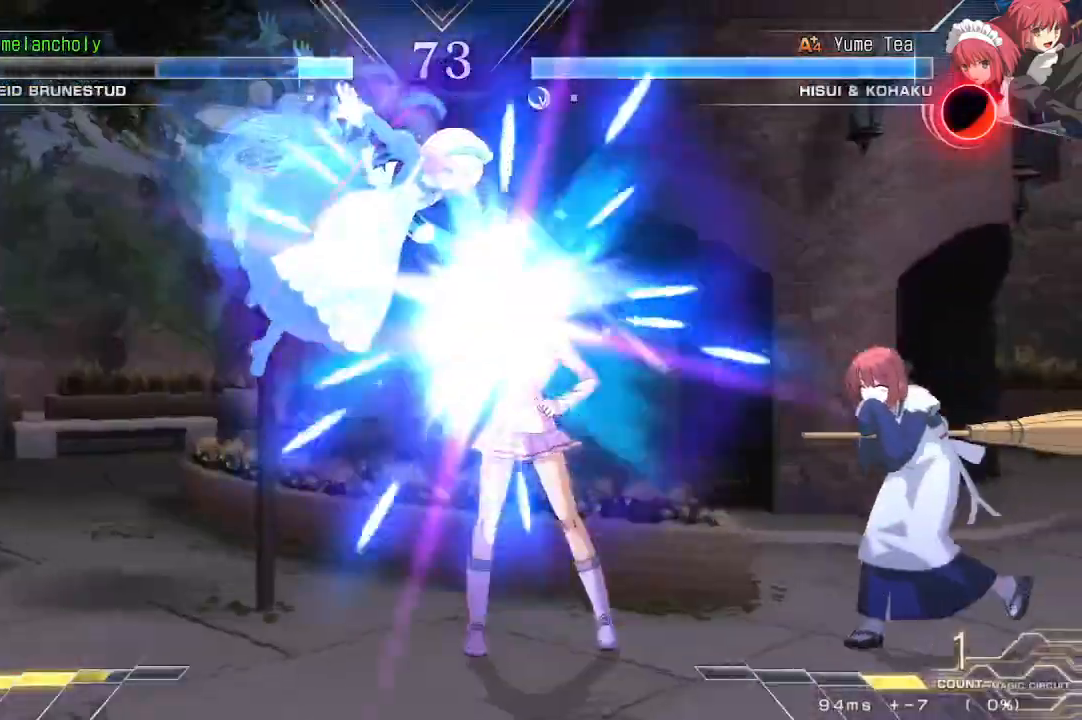
{"dt_ms": 500, "buttons": ["SQUARE"], "events": [[133, "CROSS", "up"], [167, "DPAD_RIGHT", "up"], [233, "SQUARE", "down"], [300, "SQUARE", "up"], [350, "SQUARE", "down"], [417, "SQUARE", "up"], [467, "SQUARE", "down"]]}
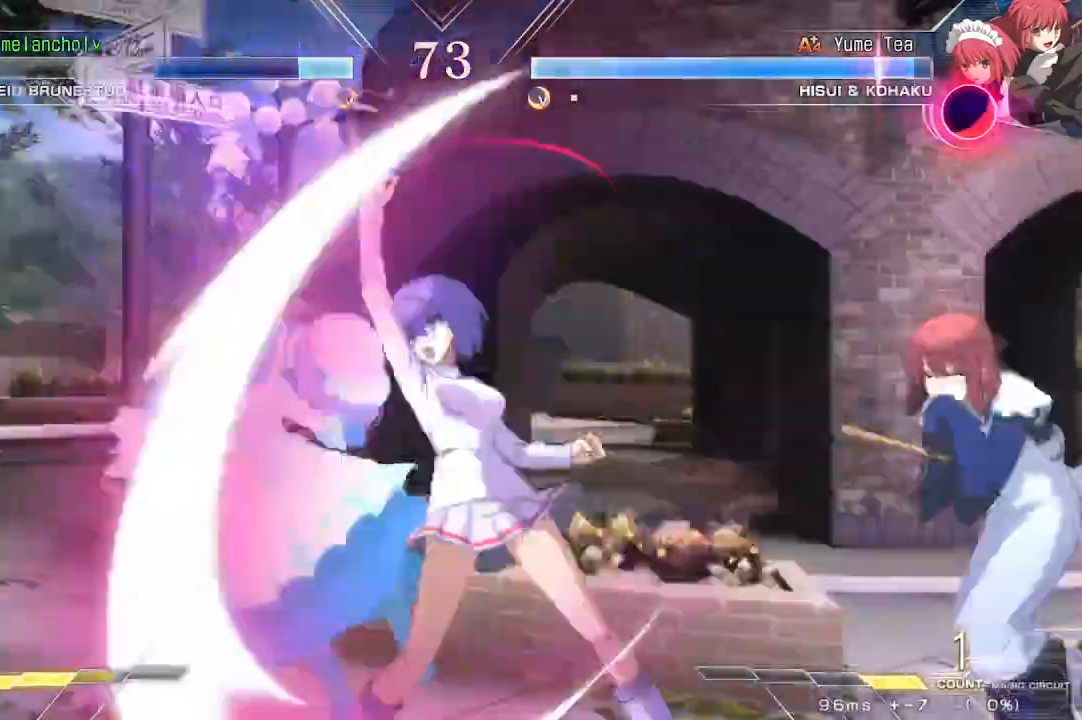
{"dt_ms": 500, "buttons": ["R1", "DPAD_DOWN"], "events": [[67, "SQUARE", "up"], [317, "DPAD_DOWN", "down"], [383, "R1", "down"]]}
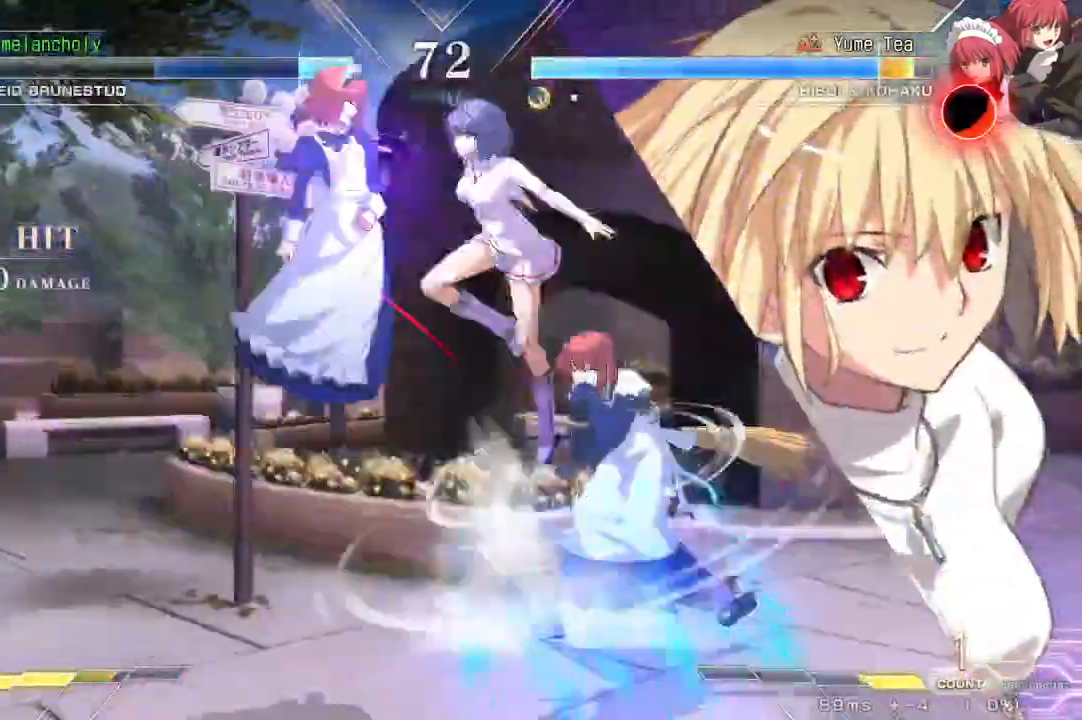
{"dt_ms": 500, "buttons": [], "events": [[417, "DPAD_DOWN", "up"], [417, "R1", "up"]]}
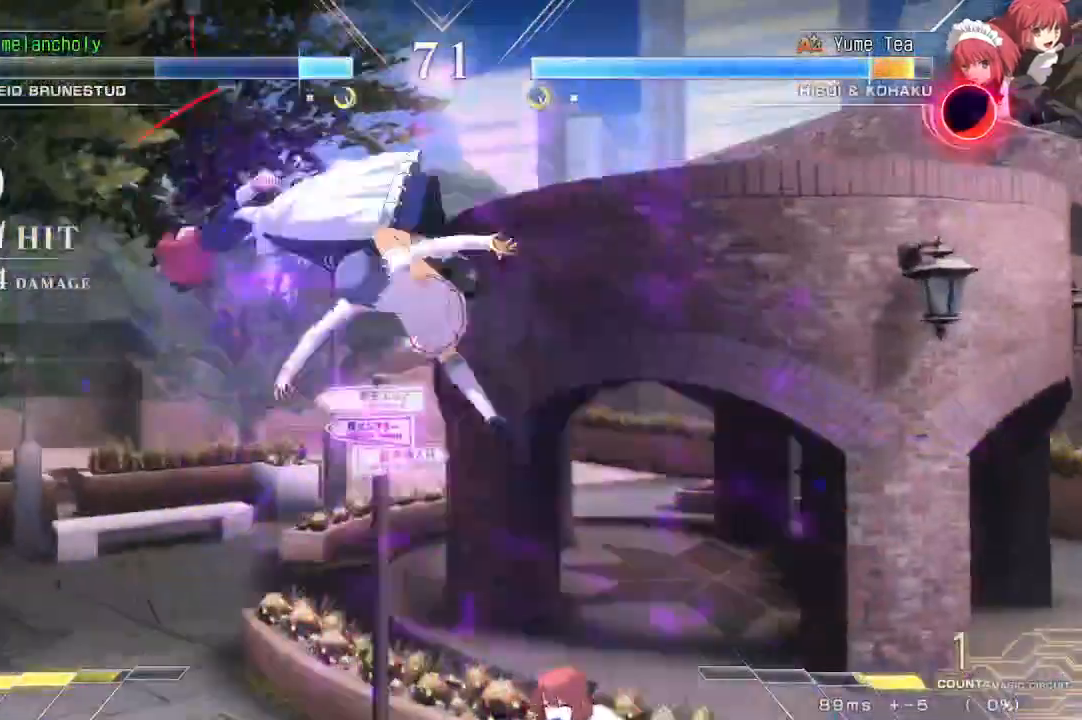
{"dt_ms": 500, "buttons": ["SQUARE", "TRIANGLE", "DPAD_UP", "DPAD_LEFT"]}
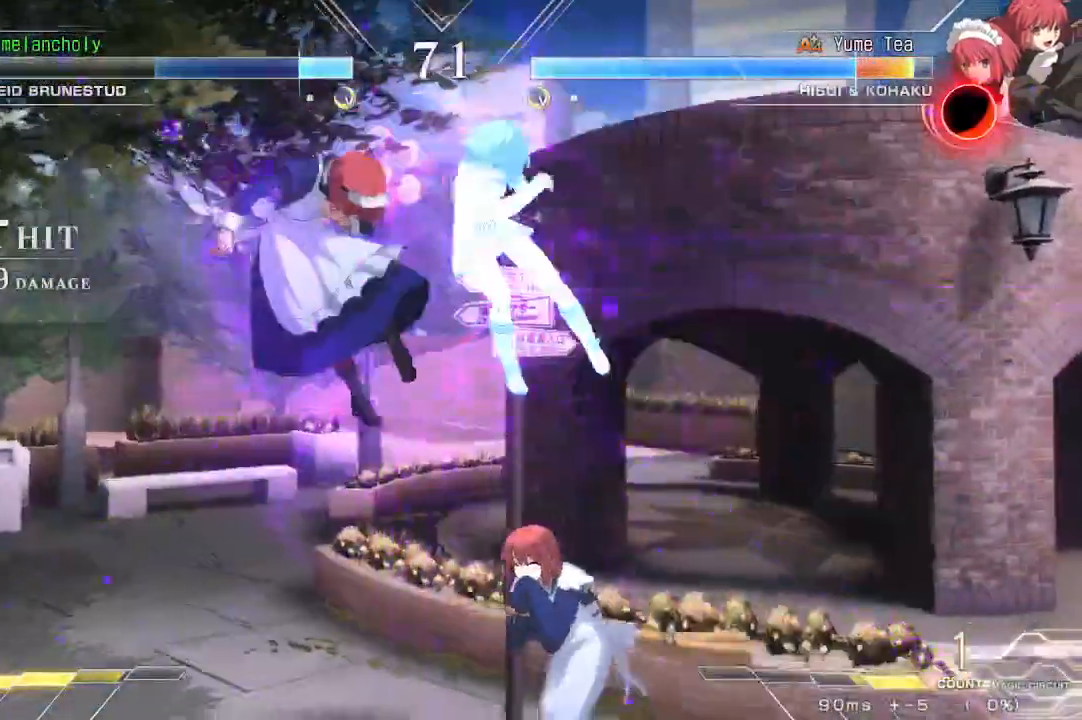
{"dt_ms": 500, "buttons": ["R1"]}
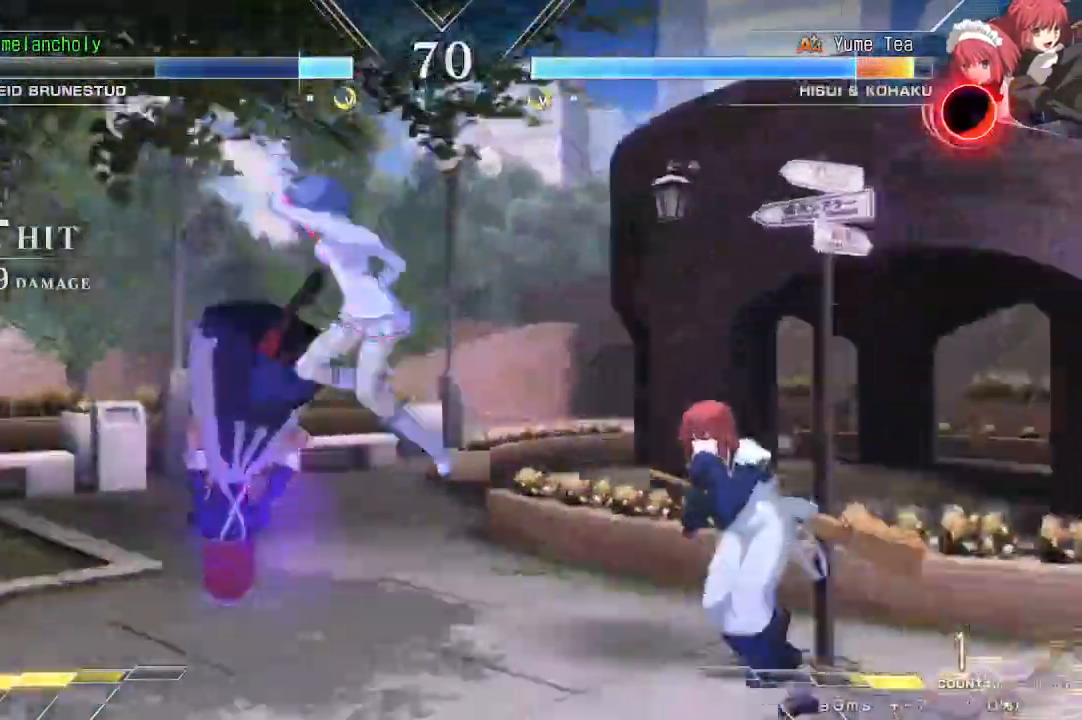
{"dt_ms": 1000, "buttons": ["SQUARE"], "events": [[67, "R1", "up"], [67, "TRIANGLE", "down"], [150, "DPAD_DOWN", "down"], [300, "R1", "down"], [300, "TRIANGLE", "up"], [417, "DPAD_LEFT", "down"], [450, "R1", "up"], [450, "TRIANGLE", "down"], [500, "DPAD_DOWN", "up"], [500, "SQUARE", "down"], [617, "DPAD_LEFT", "up"], [617, "TRIANGLE", "up"]]}